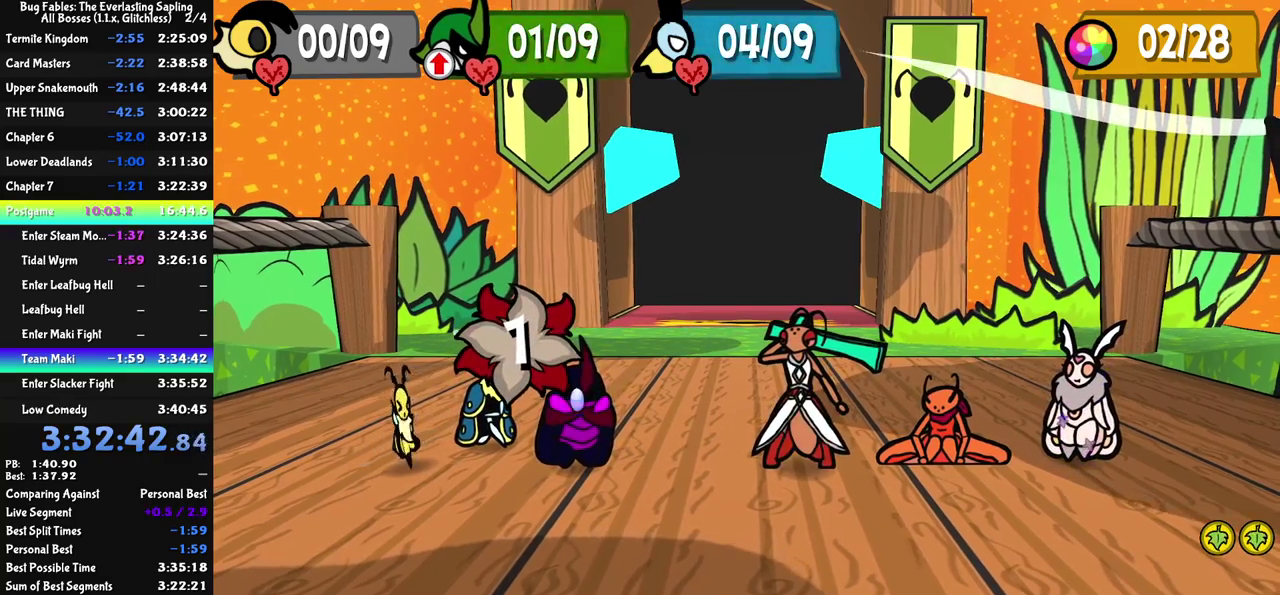
Gameplay with a controller (Nintendo layout); each line is a JSON object with the inputs held at the frame after it. "events" lists button and stick changes between this image and that frame as [ms after this image, input, new state], when the widget could be followed in between. Not read: L3 R3.
{"buttons": ["DPAD_LEFT"], "left_stick": "center", "events": [[500, "DPAD_LEFT", "down"]]}
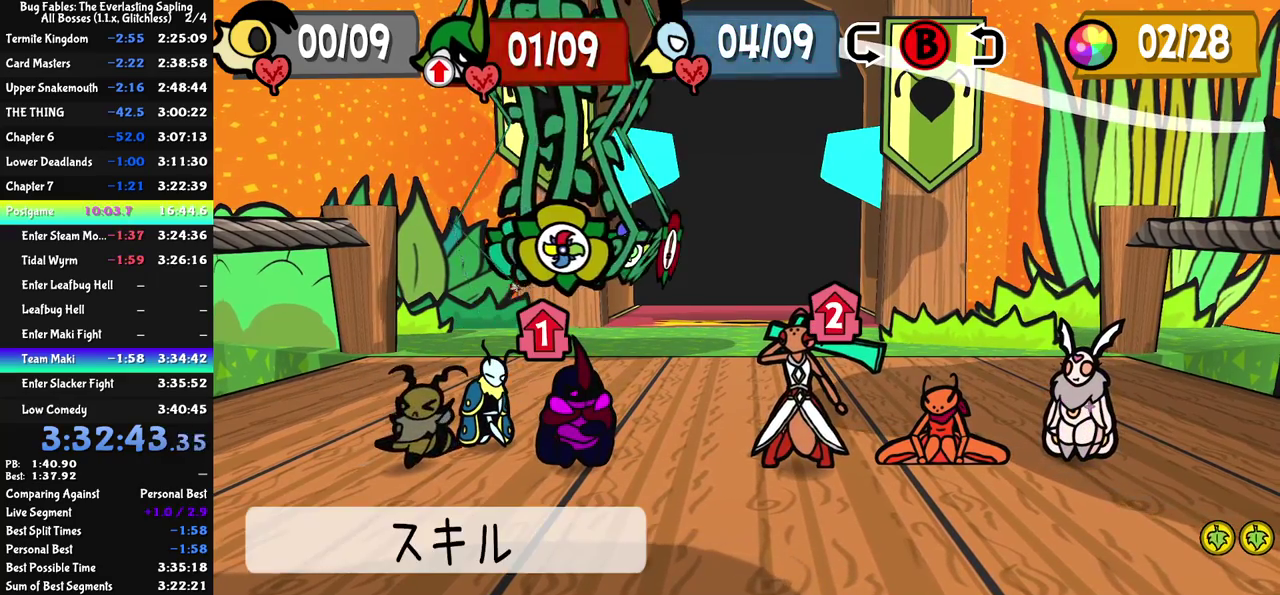
{"buttons": ["DPAD_RIGHT"], "left_stick": "center", "events": [[100, "DPAD_LEFT", "up"], [217, "DPAD_LEFT", "down"], [283, "DPAD_LEFT", "up"], [433, "DPAD_RIGHT", "down"]]}
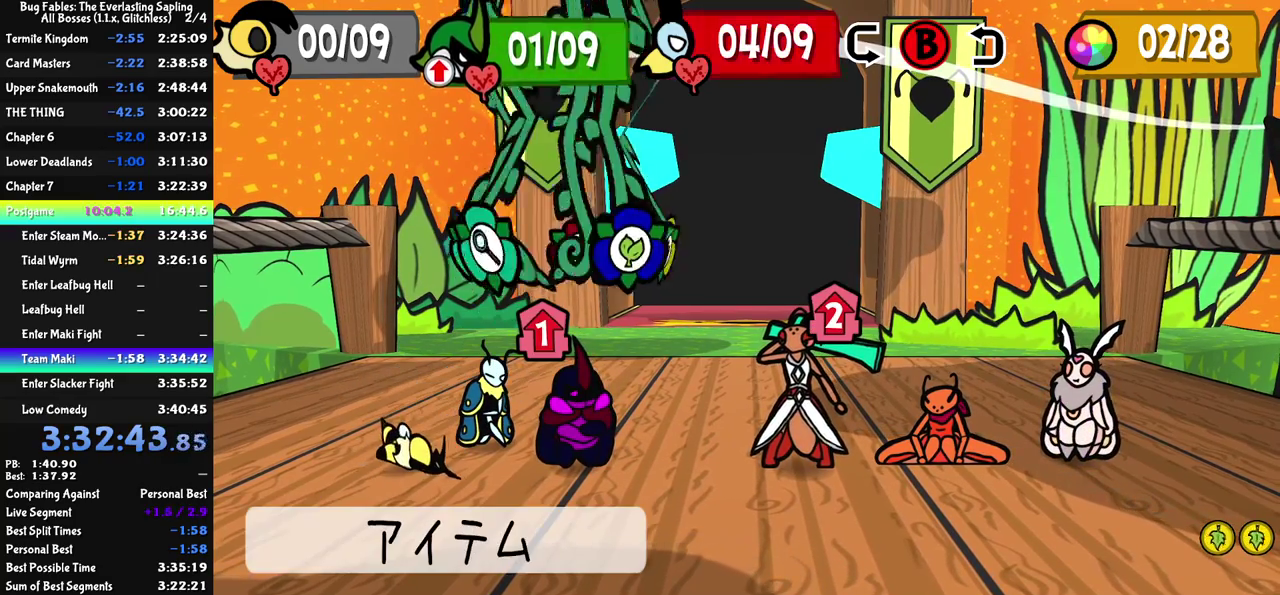
{"buttons": [], "left_stick": "center", "events": [[33, "DPAD_RIGHT", "up"], [217, "C_RIGHT", "down"], [333, "C_RIGHT", "up"]]}
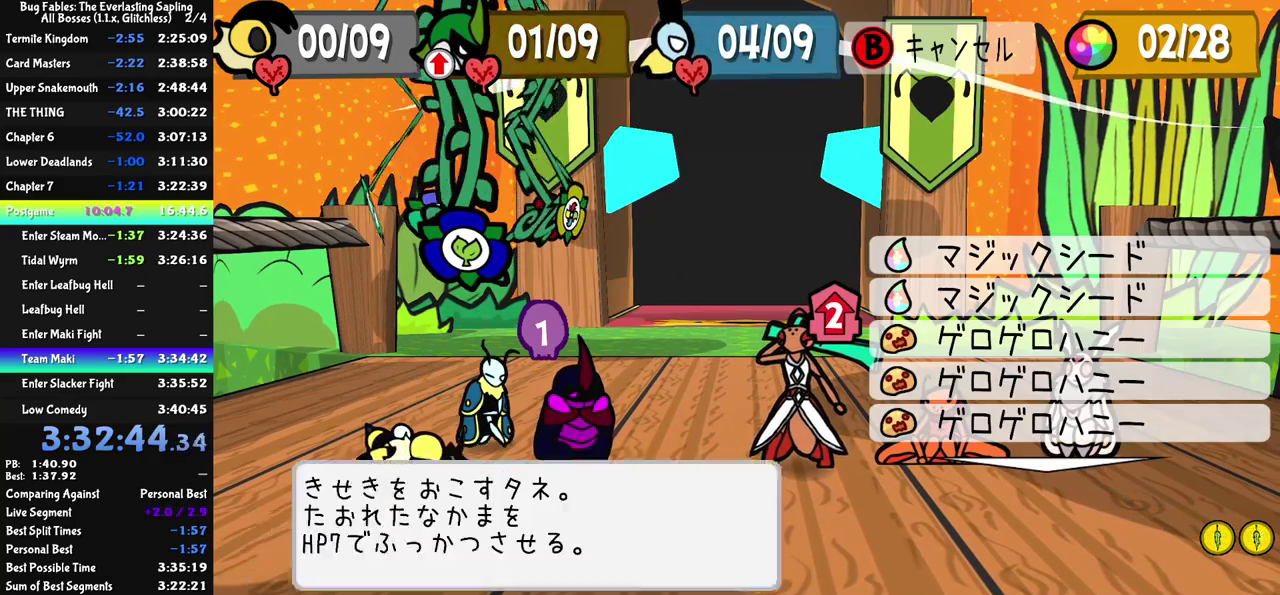
{"buttons": [], "left_stick": "center", "events": [[317, "DPAD_UP", "down"], [433, "DPAD_UP", "up"]]}
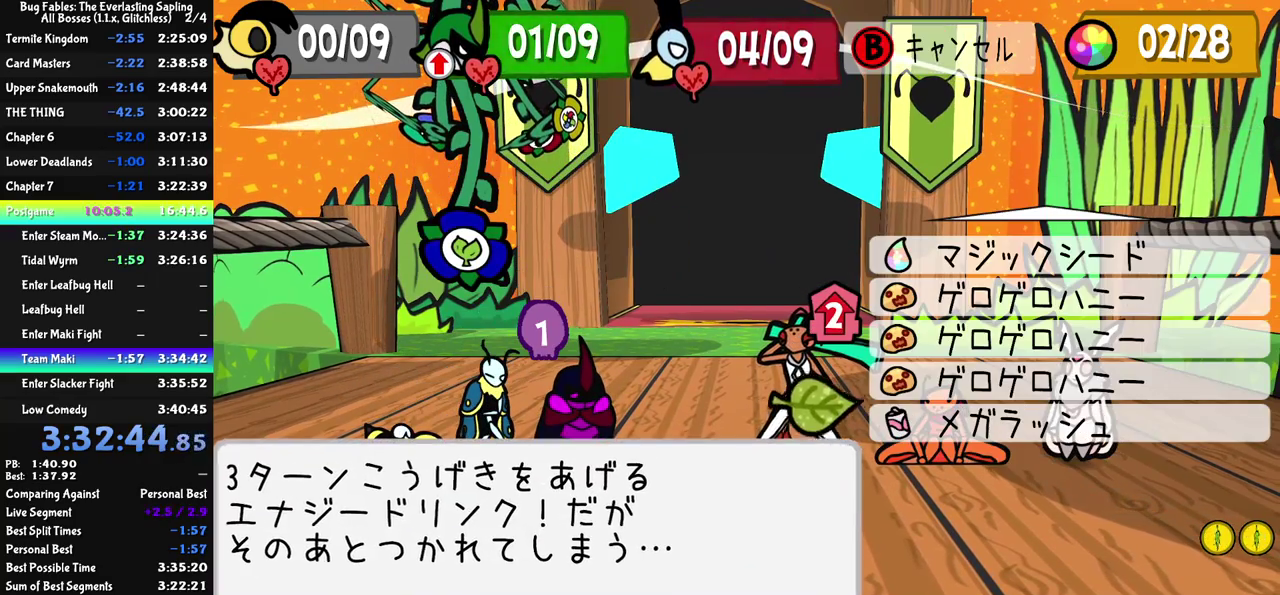
{"buttons": ["C_DOWN"], "left_stick": "center", "events": [[333, "DPAD_UP", "down"], [450, "DPAD_UP", "up"], [500, "C_DOWN", "down"]]}
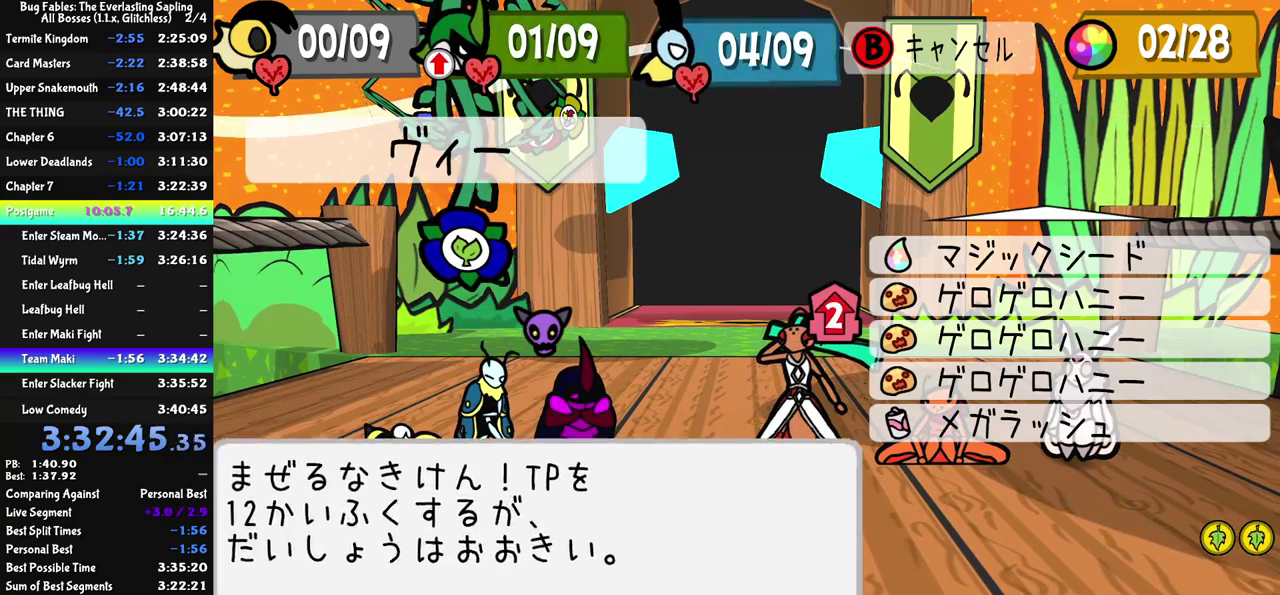
{"buttons": [], "left_stick": "center", "events": [[67, "C_DOWN", "up"], [333, "DPAD_LEFT", "down"], [467, "DPAD_LEFT", "up"]]}
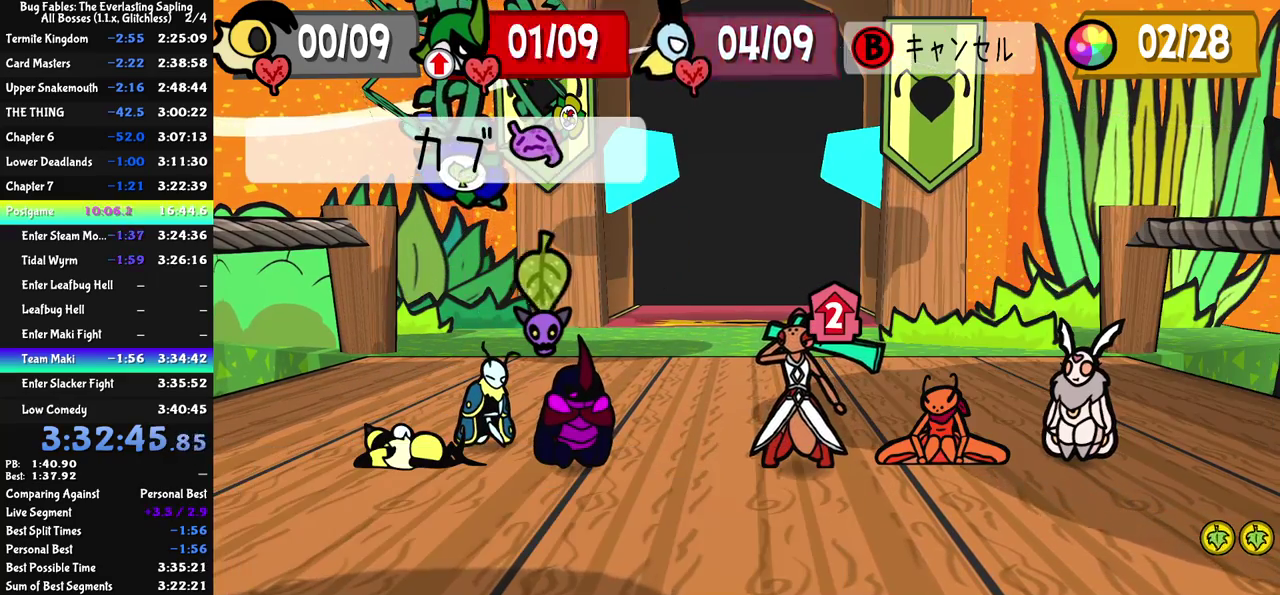
{"buttons": [], "left_stick": "center", "events": [[200, "C_DOWN", "down"], [250, "C_DOWN", "up"]]}
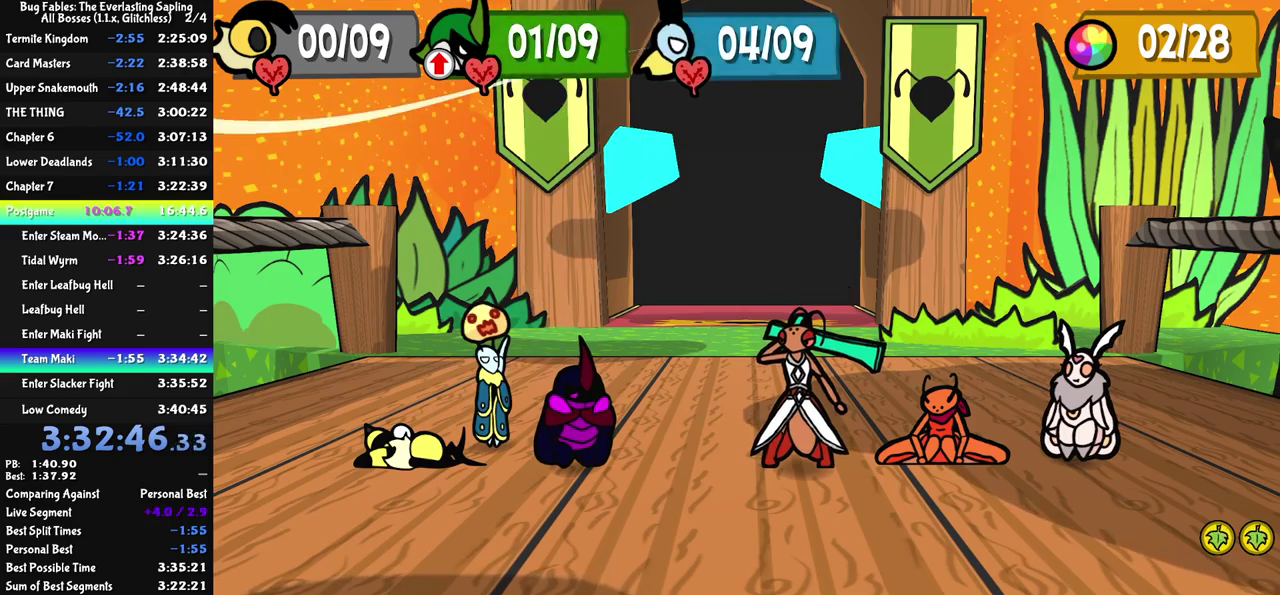
{"buttons": [], "left_stick": "center", "events": []}
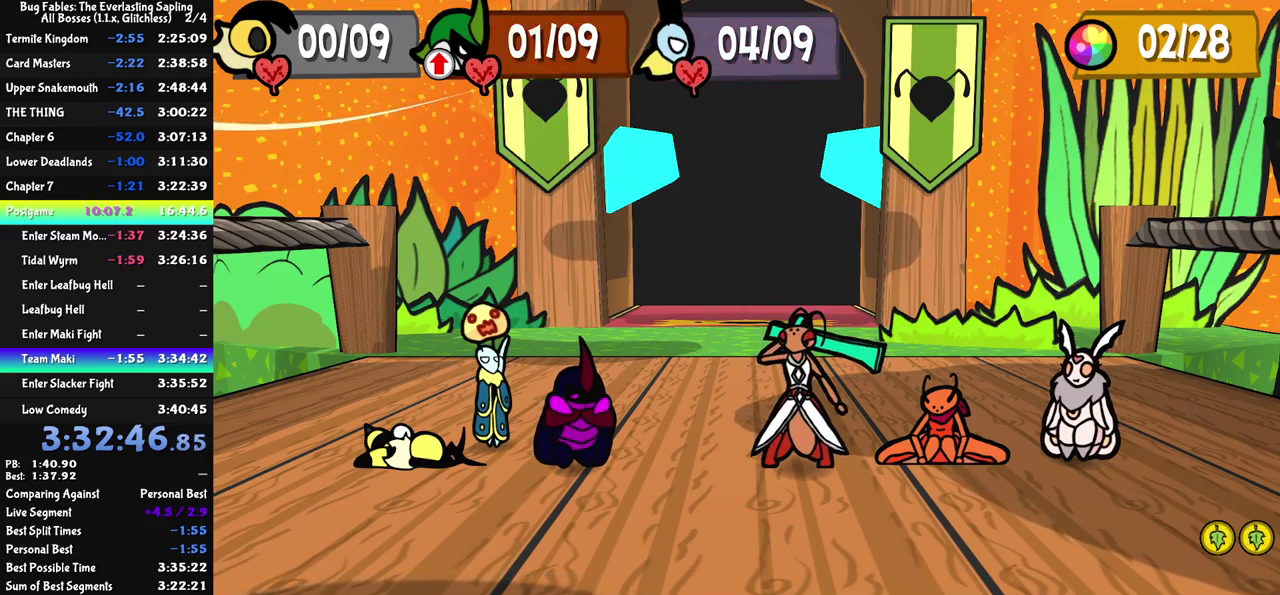
{"buttons": [], "left_stick": "center", "events": []}
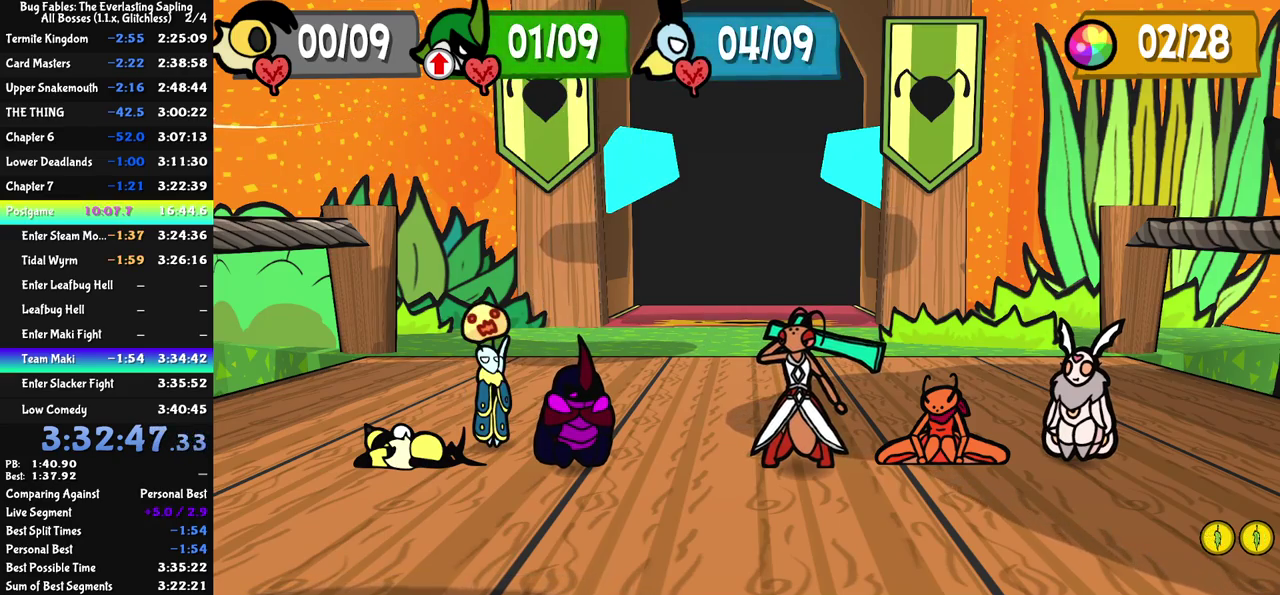
{"buttons": [], "left_stick": "center", "events": []}
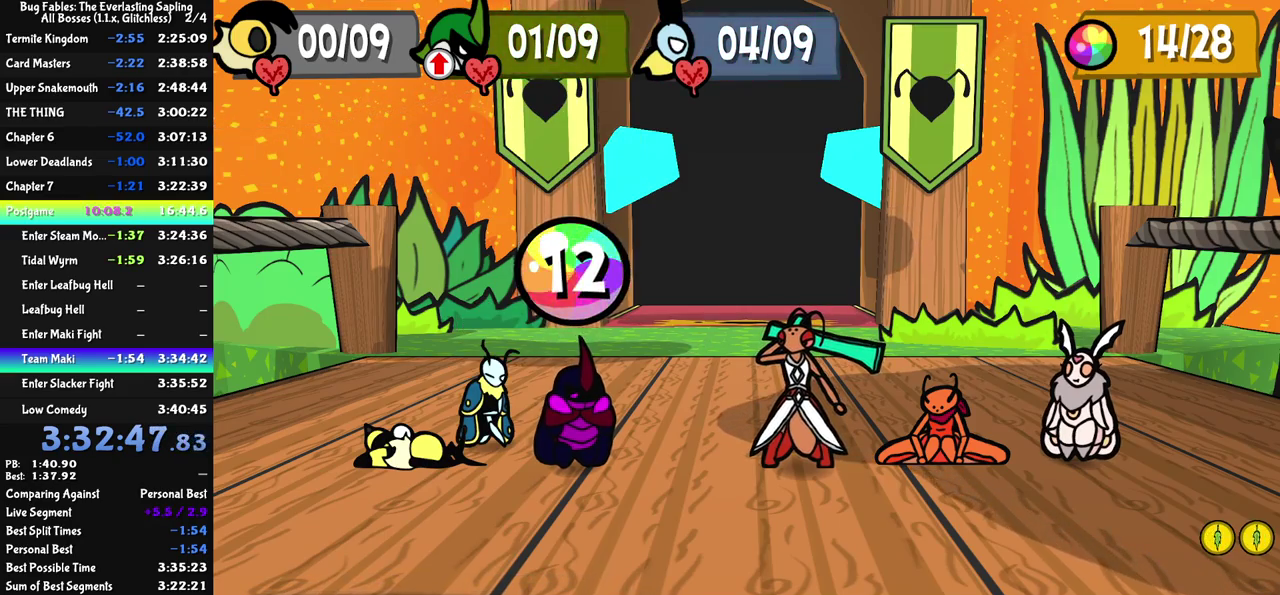
{"buttons": [], "left_stick": "center", "events": []}
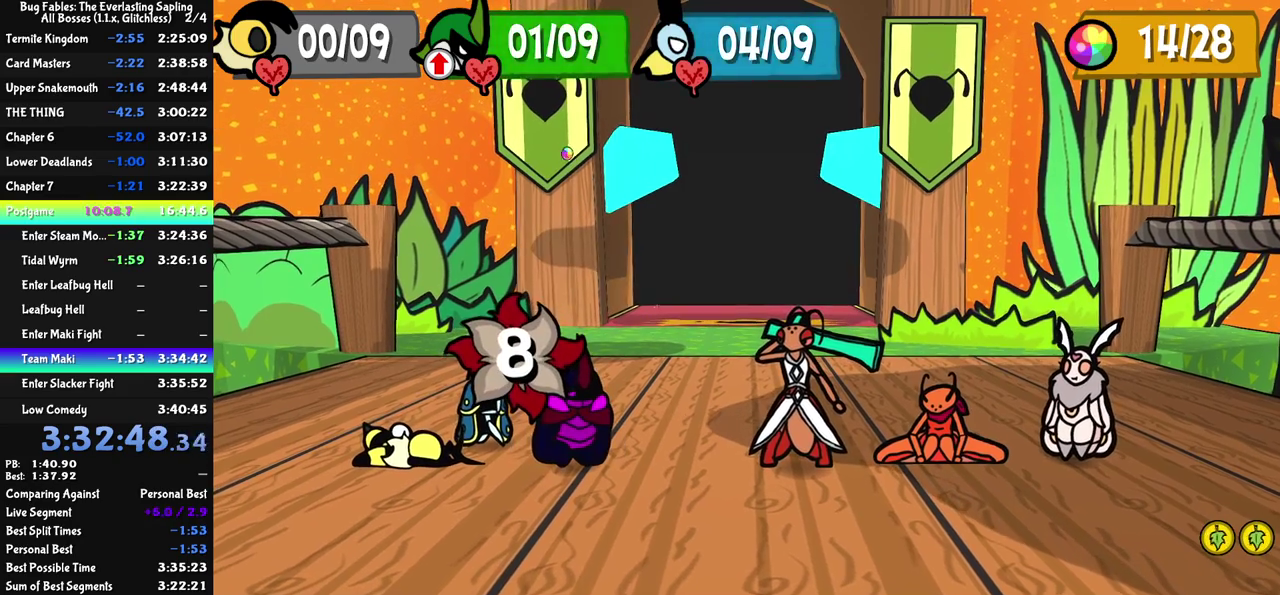
{"buttons": [], "left_stick": "center", "events": []}
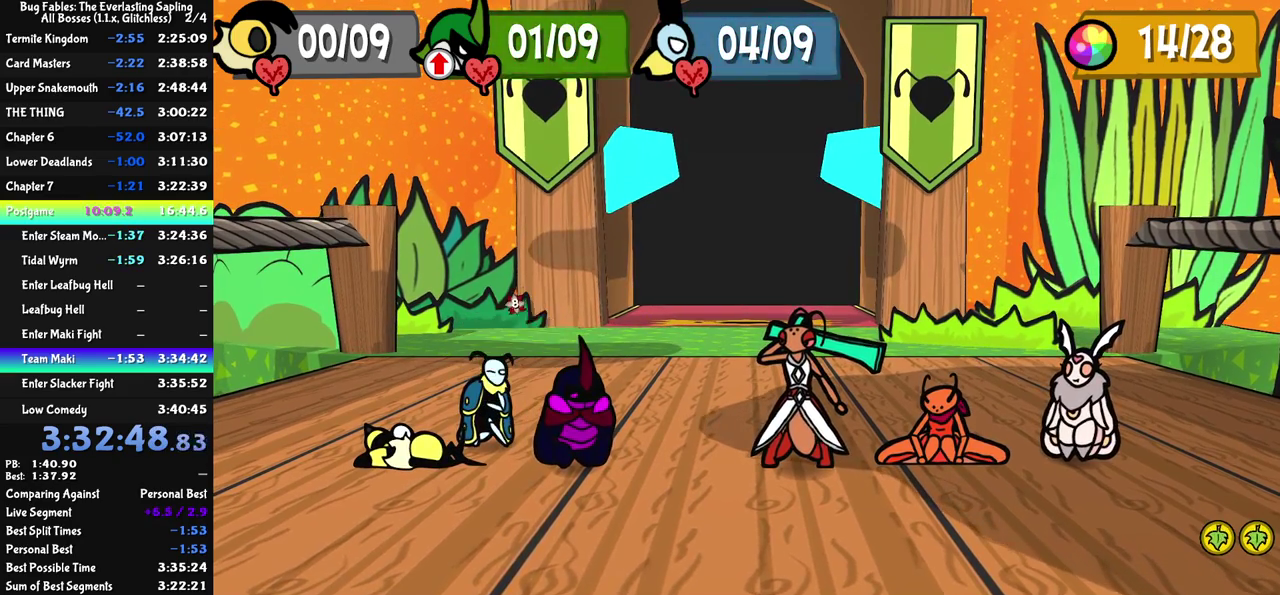
{"buttons": [], "left_stick": "center", "events": [[350, "DPAD_RIGHT", "down"], [433, "DPAD_RIGHT", "up"]]}
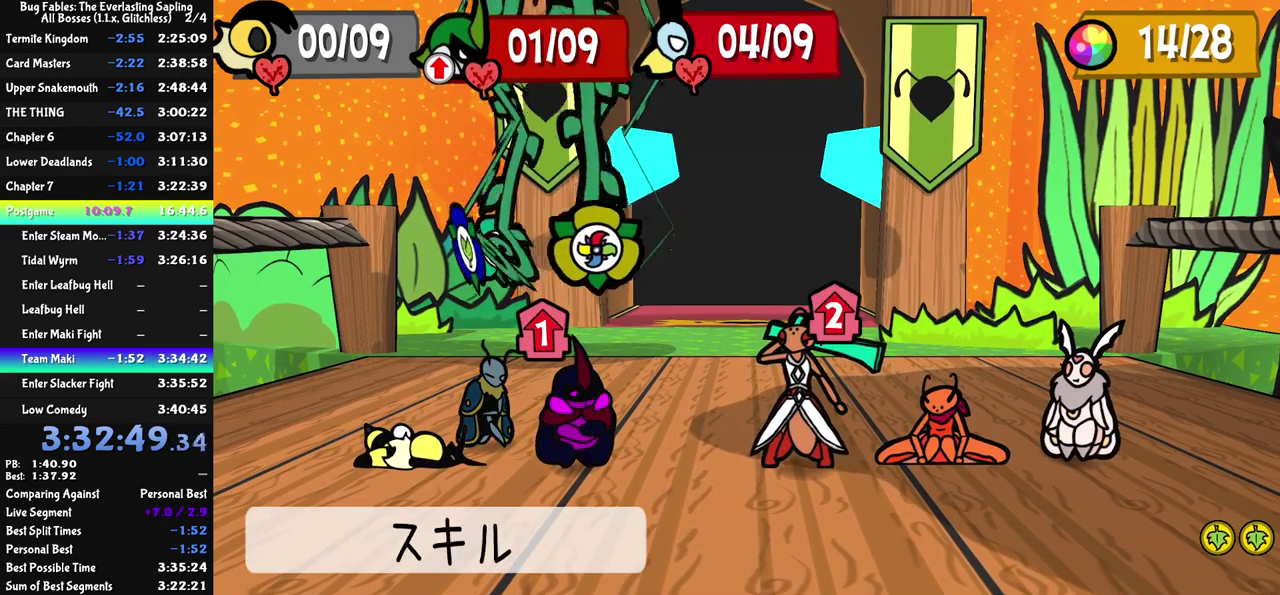
{"buttons": ["DPAD_DOWN"], "left_stick": "center", "events": [[33, "C_DOWN", "down"], [100, "C_DOWN", "up"], [500, "DPAD_DOWN", "down"]]}
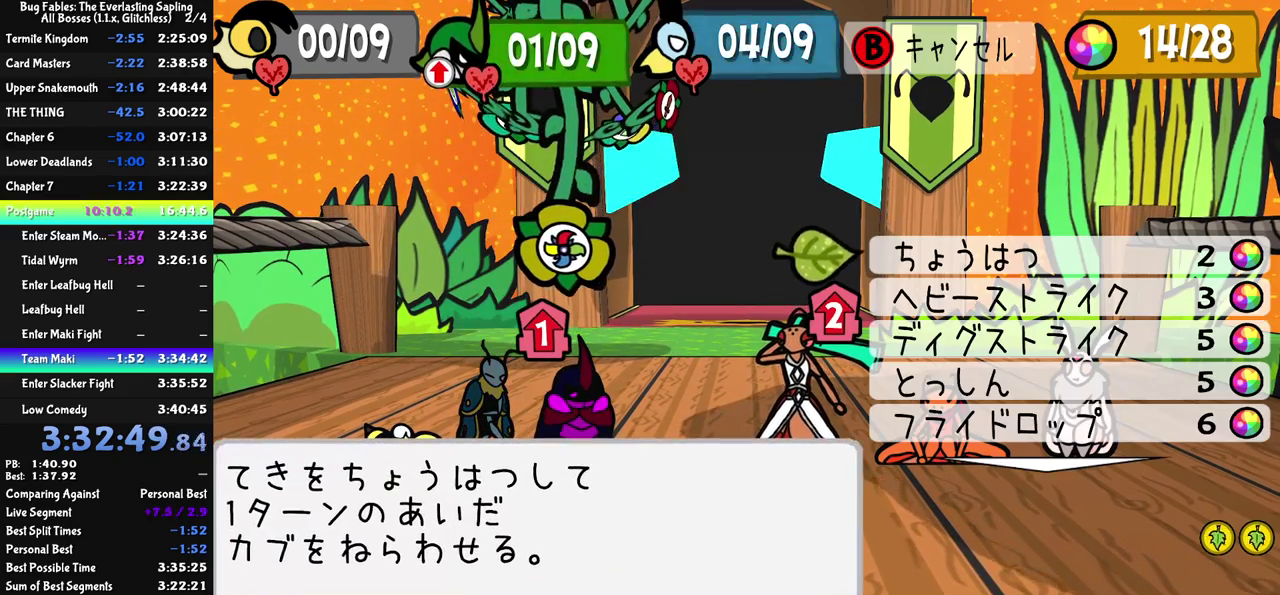
{"buttons": [], "left_stick": "center", "events": [[100, "DPAD_DOWN", "up"], [167, "DPAD_DOWN", "down"], [267, "DPAD_DOWN", "up"]]}
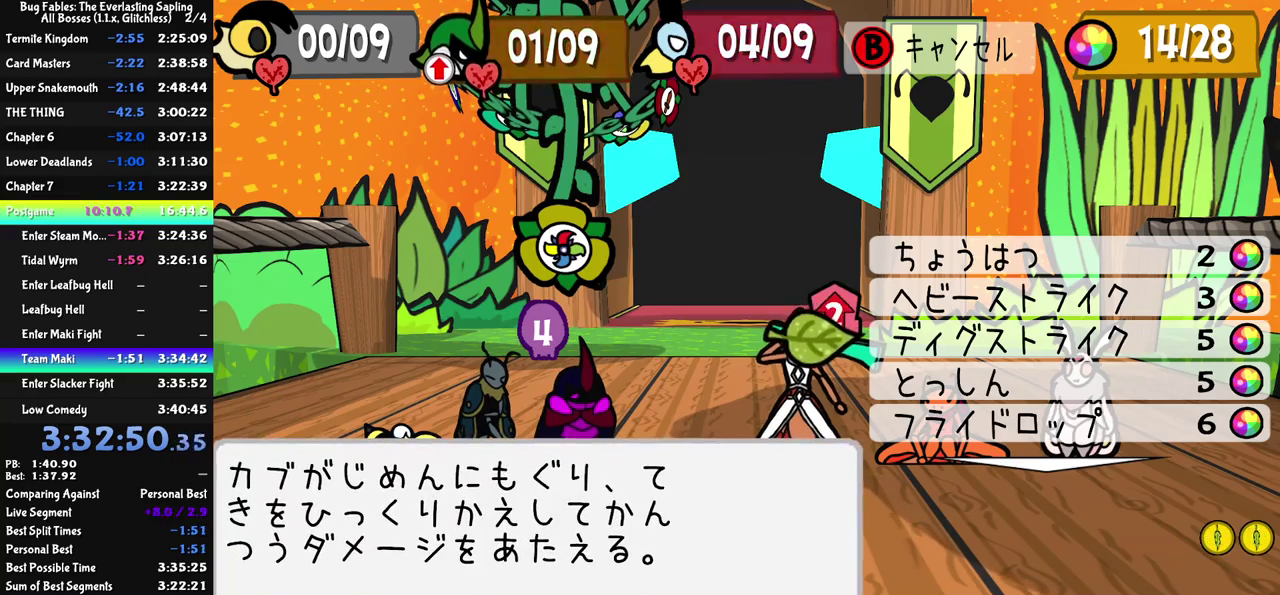
{"buttons": ["C_DOWN"], "left_stick": "center", "events": [[483, "C_DOWN", "down"]]}
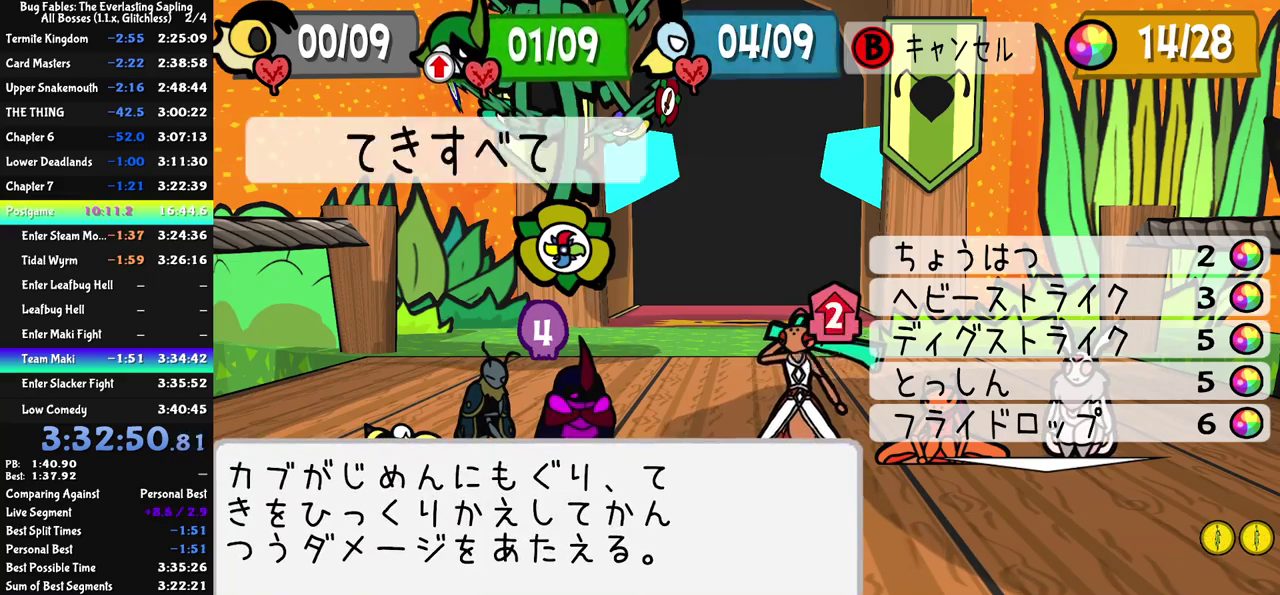
{"buttons": [], "left_stick": "center", "events": [[33, "C_DOWN", "up"], [100, "C_DOWN", "down"], [150, "C_DOWN", "up"], [200, "C_DOWN", "down"], [267, "C_DOWN", "up"]]}
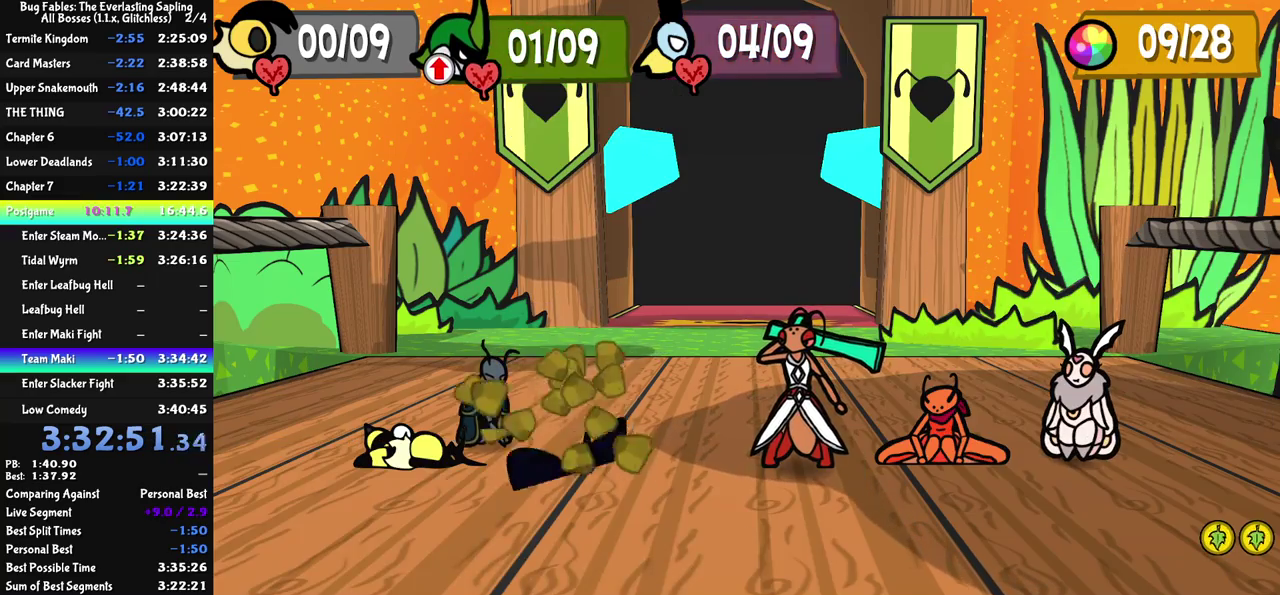
{"buttons": [], "left_stick": "center", "events": []}
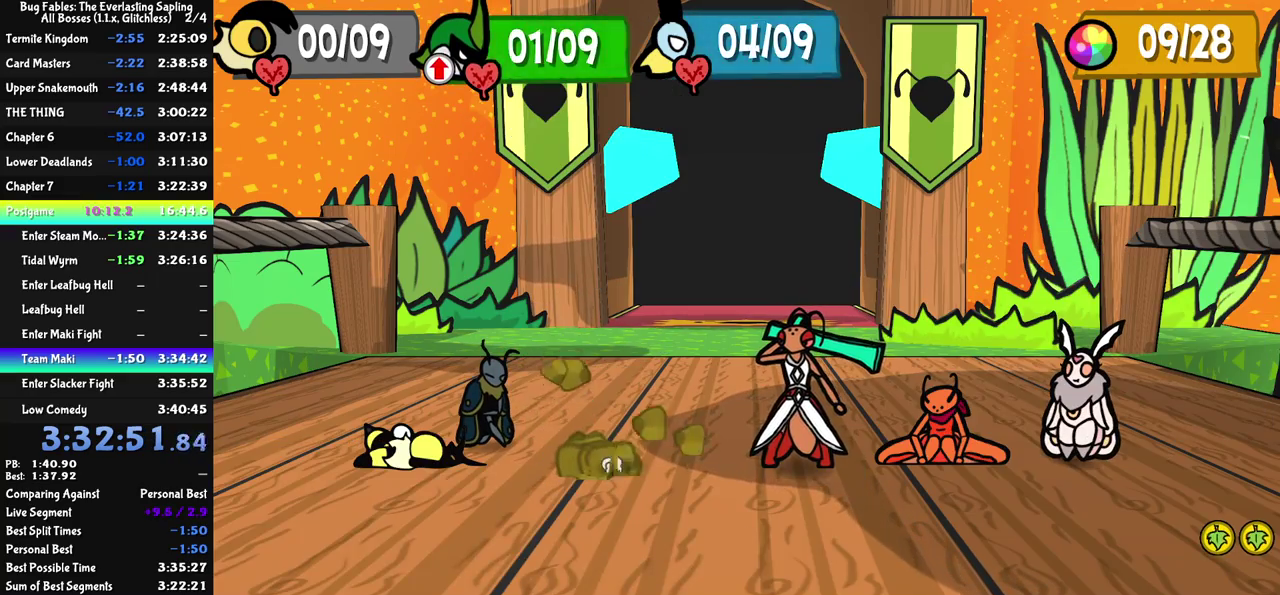
{"buttons": [], "left_stick": "center", "events": []}
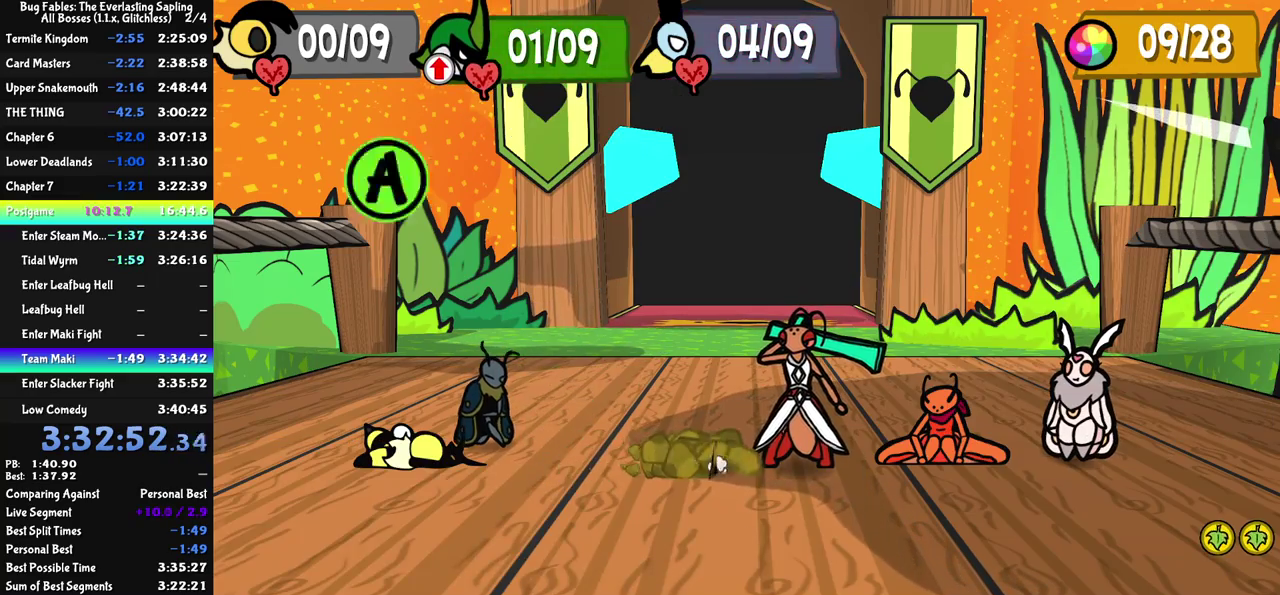
{"buttons": [], "left_stick": "center", "events": []}
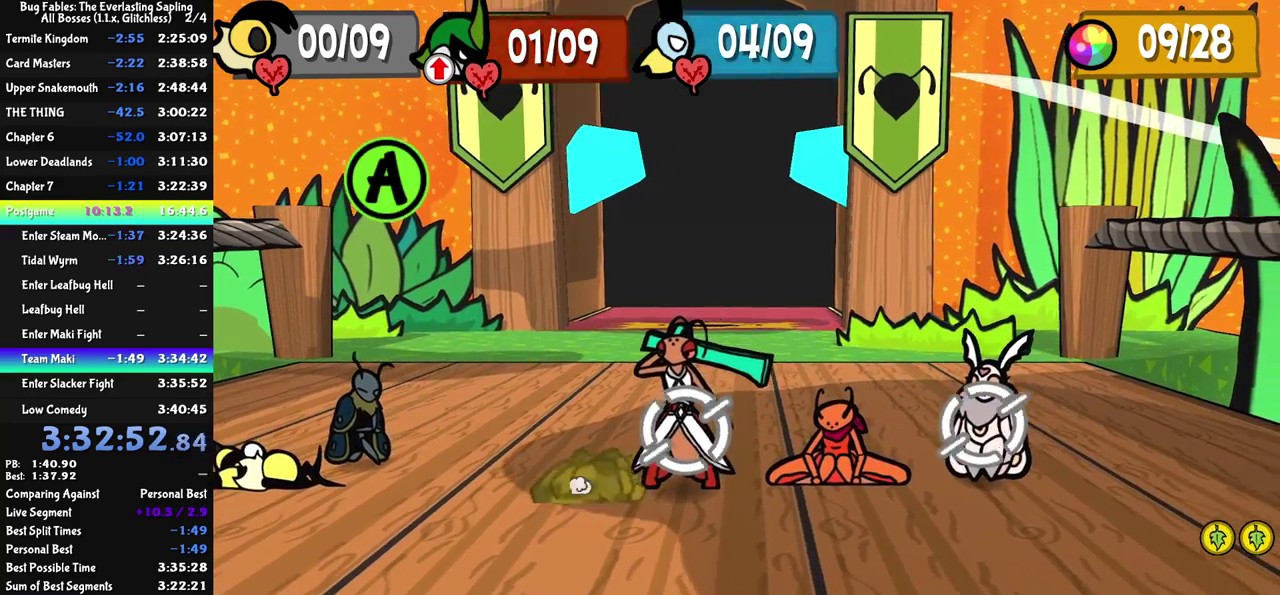
{"buttons": [], "left_stick": "center", "events": []}
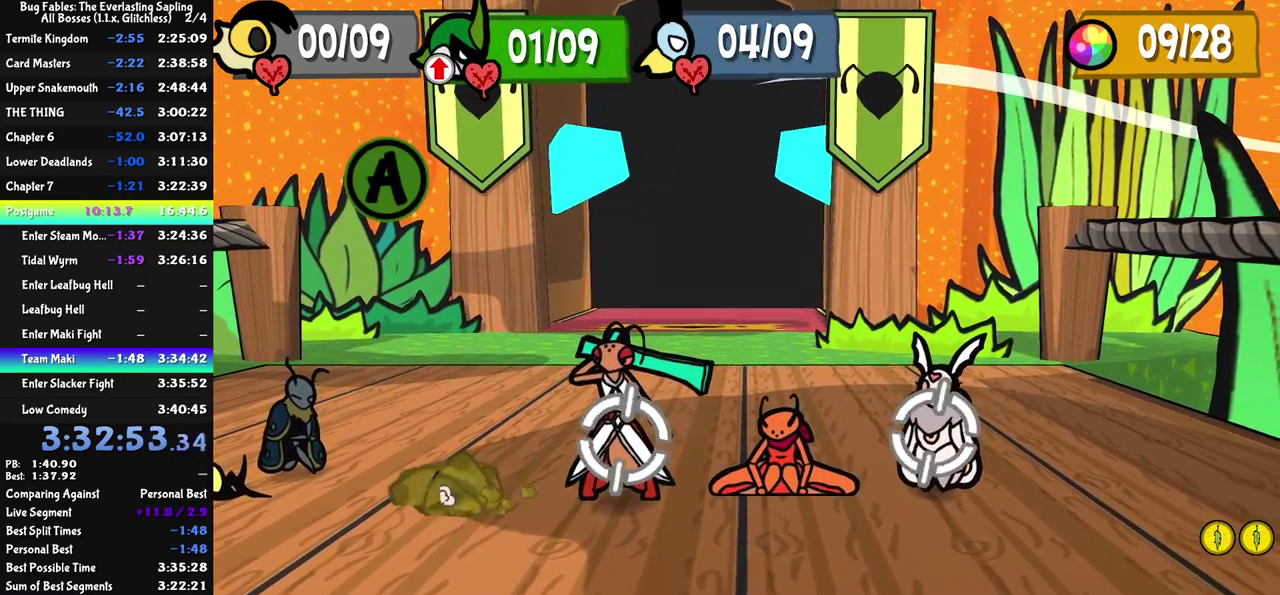
{"buttons": [], "left_stick": "center", "events": []}